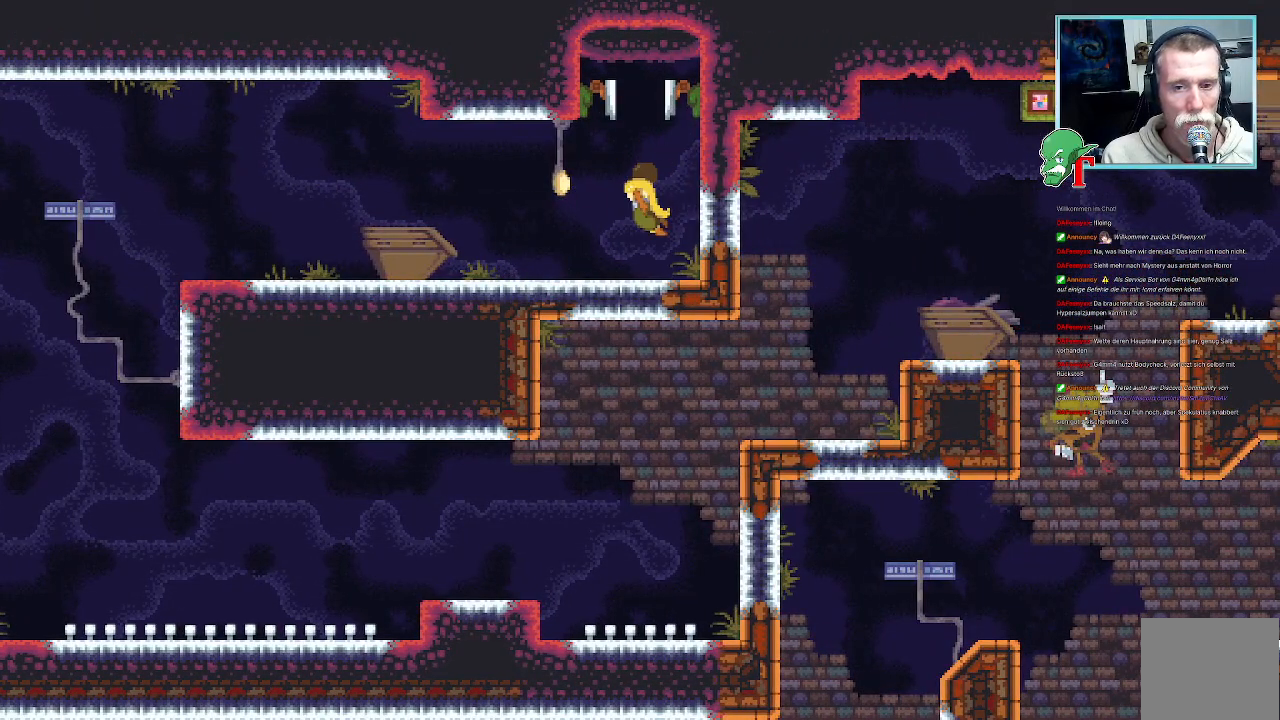
Gameplay with a controller (PlayStation layout); each line is a JSON object with the inputs held at the frame after it. "events" lists button and stick changes between this image and that frame as [ms after this image, input, new state], when the widget could be followed in between.
{"buttons": [], "left_stick": "center", "right_stick": "center", "events": []}
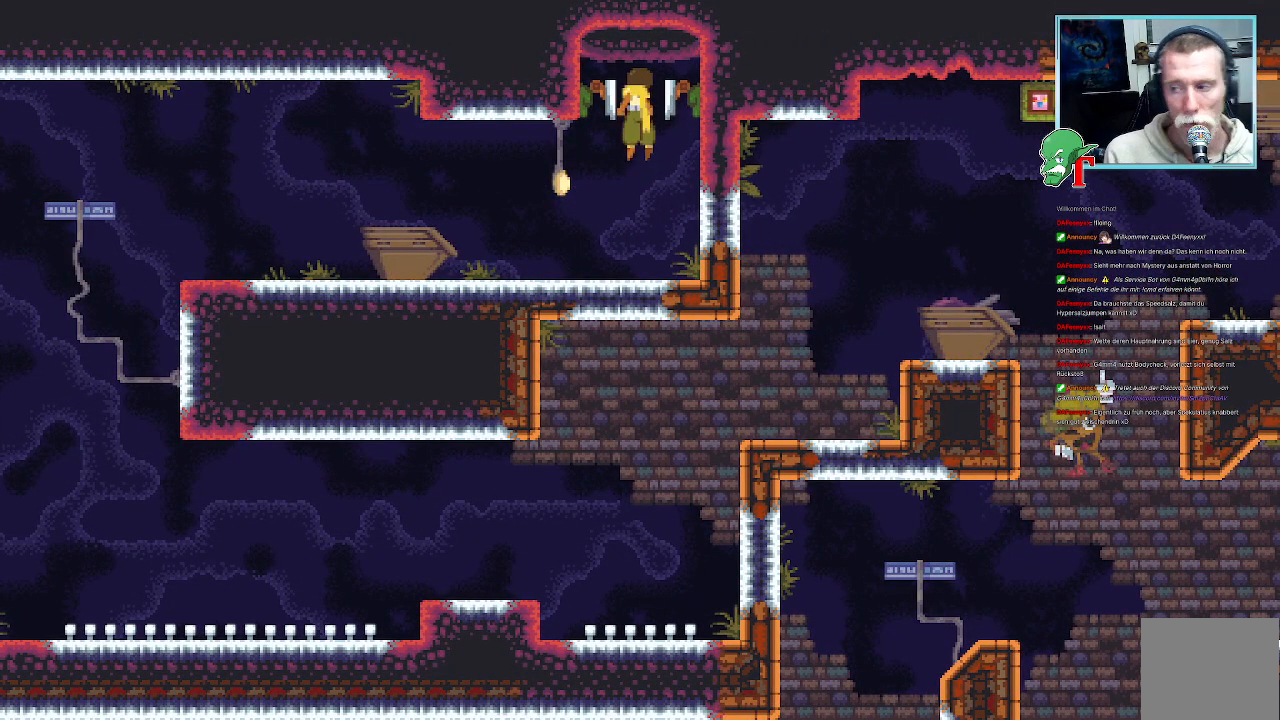
{"buttons": [], "left_stick": "center", "right_stick": "center", "events": []}
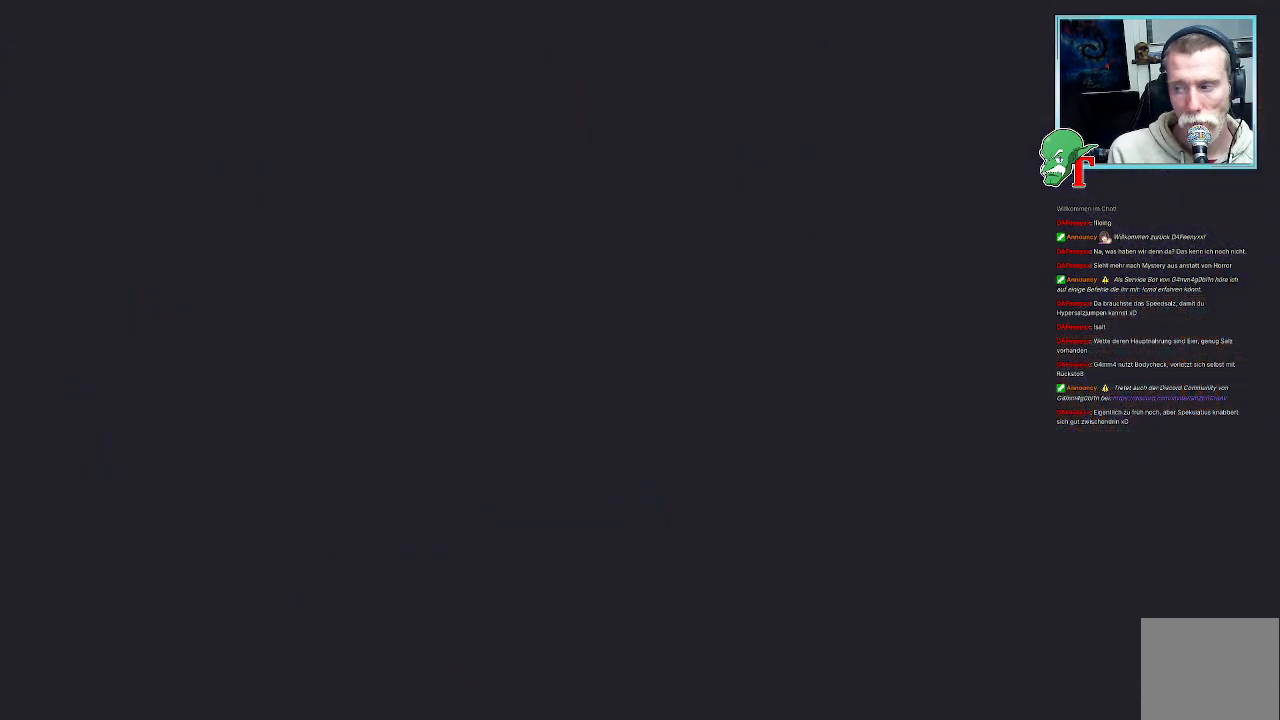
{"buttons": [], "left_stick": "center", "right_stick": "center", "events": []}
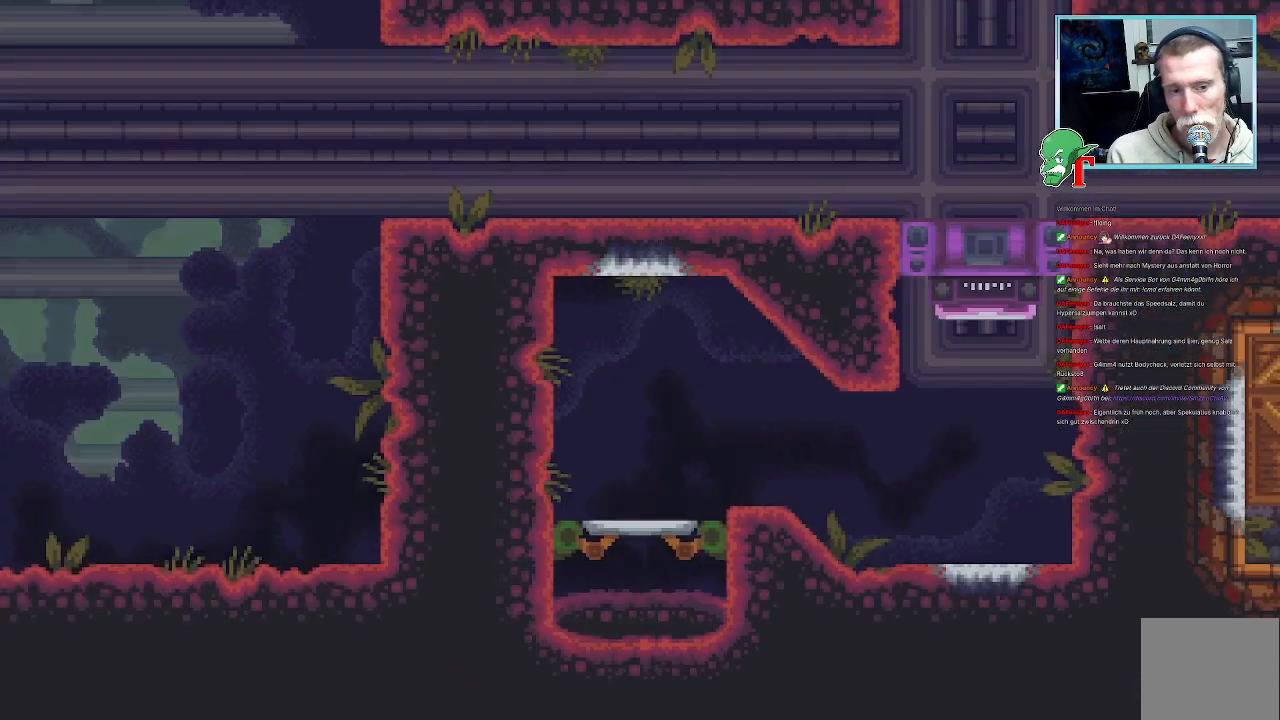
{"buttons": [], "left_stick": "up", "right_stick": "center", "events": [[437, "left_stick", "up"]]}
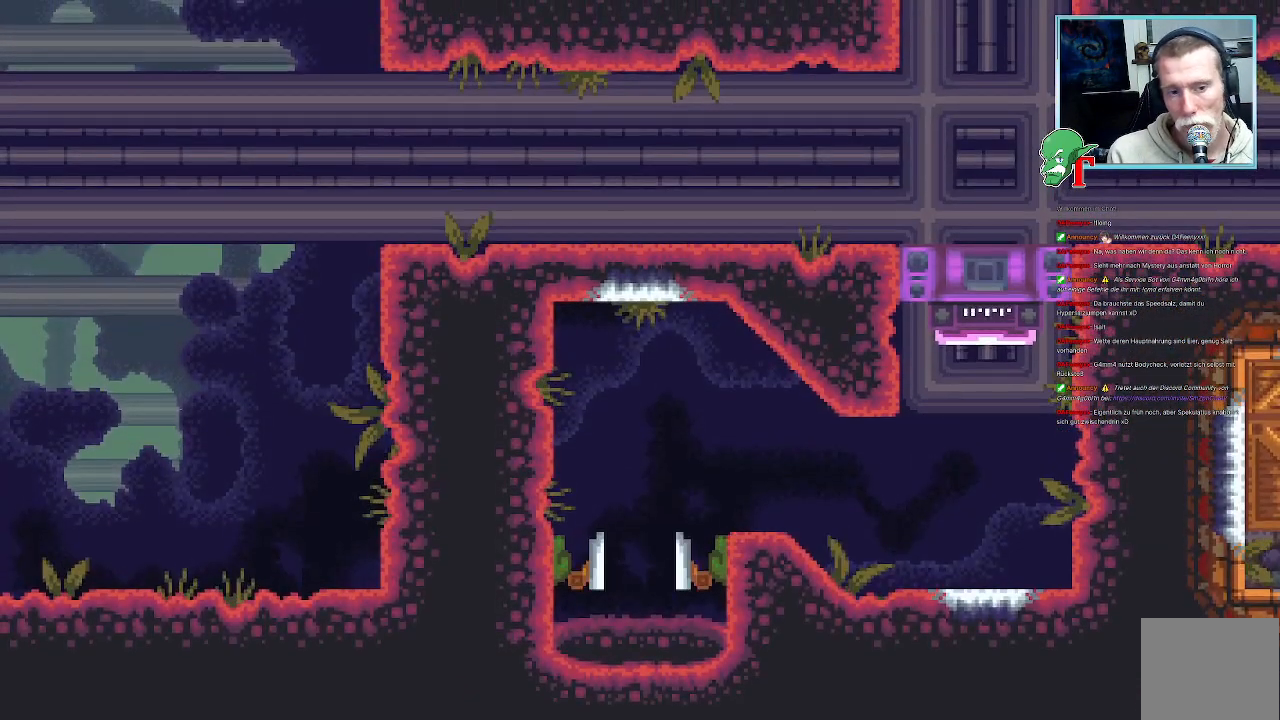
{"buttons": [], "left_stick": "center", "right_stick": "center", "events": [[151, "left_stick", "center"]]}
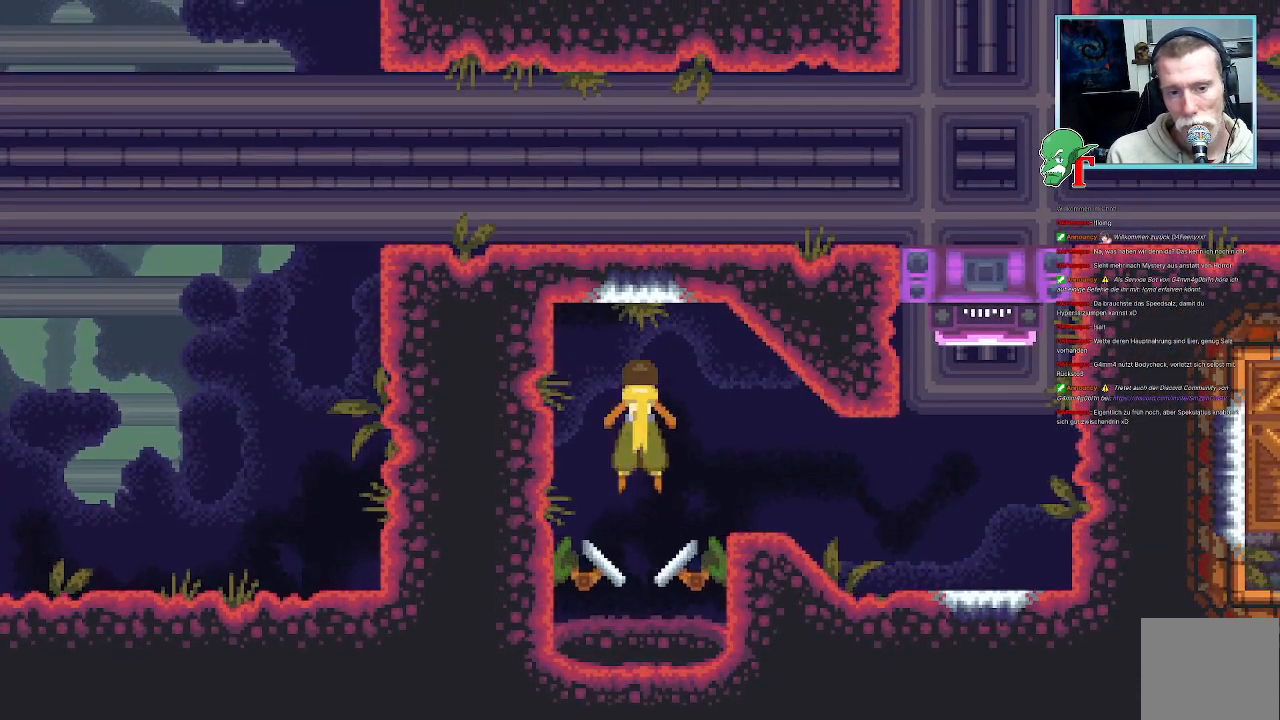
{"buttons": [], "left_stick": "up-right", "right_stick": "center", "events": [[168, "left_stick", "up-right"]]}
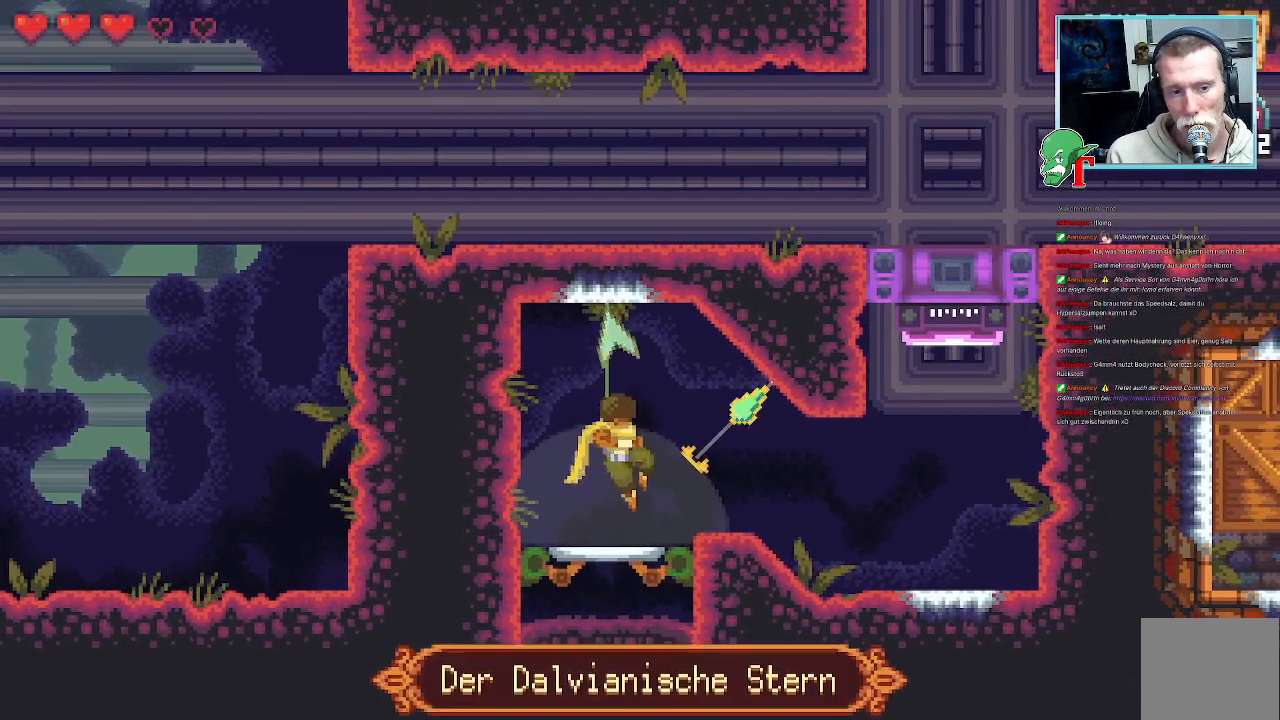
{"buttons": [], "left_stick": "up-right", "right_stick": "center", "events": []}
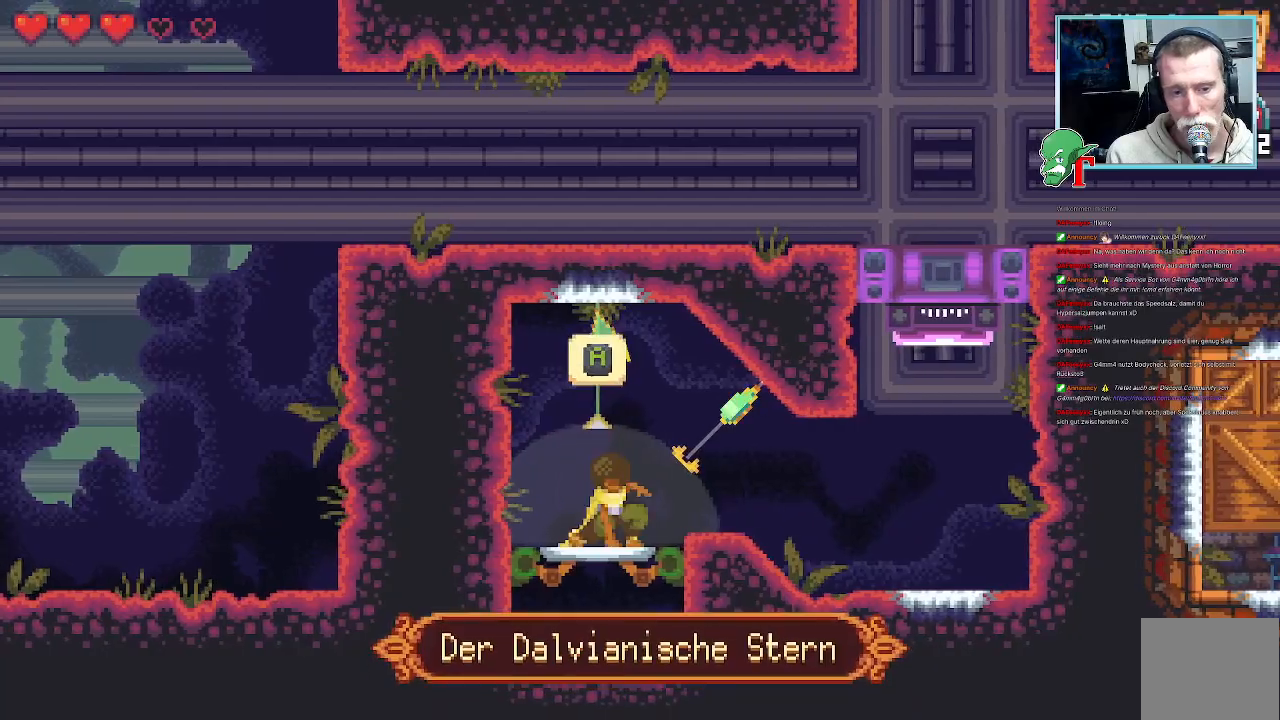
{"buttons": ["CROSS"], "left_stick": "up", "right_stick": "center", "events": [[51, "left_stick", "up"], [470, "CROSS", "down"]]}